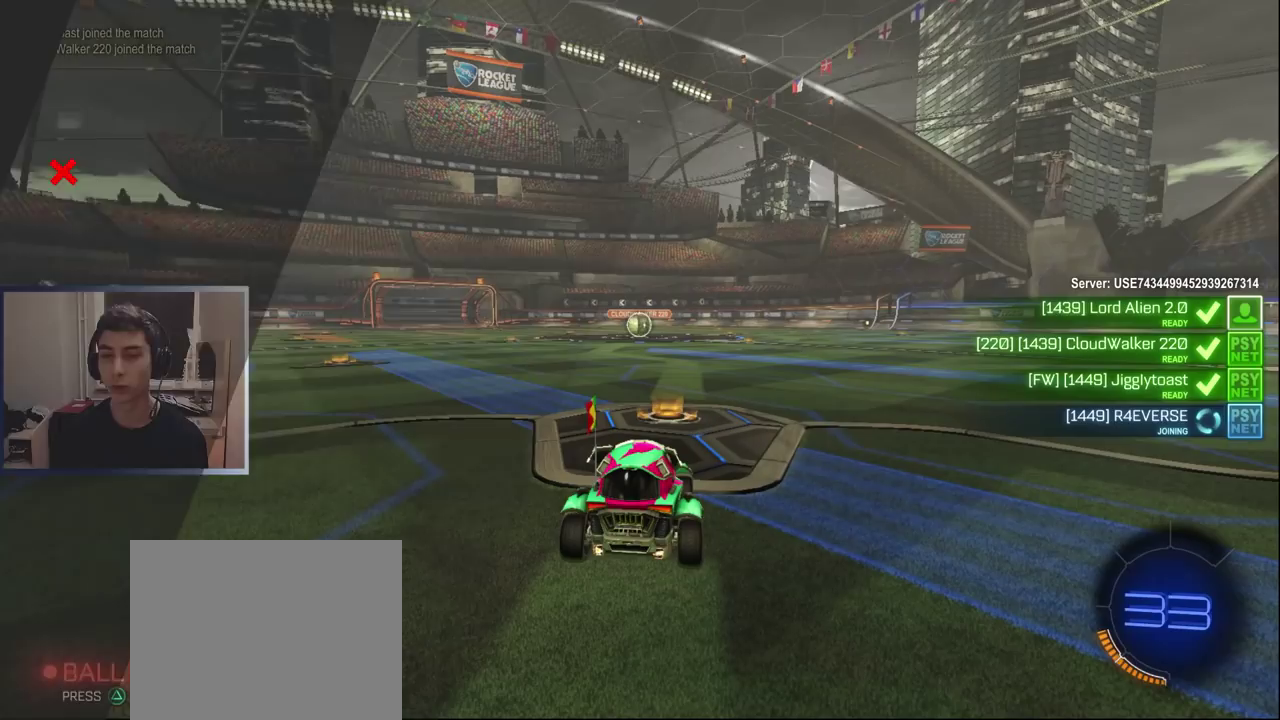
Gameplay with a controller (PlayStation layout); each line is a JSON object with the inputs held at the frame after it. "events" lists button and stick changes between this image and that frame as [ms after this image, input, new state], when the widget could be followed in between. Not read: L3 R3.
{"buttons": [], "left_stick": "center", "right_stick": "center", "events": []}
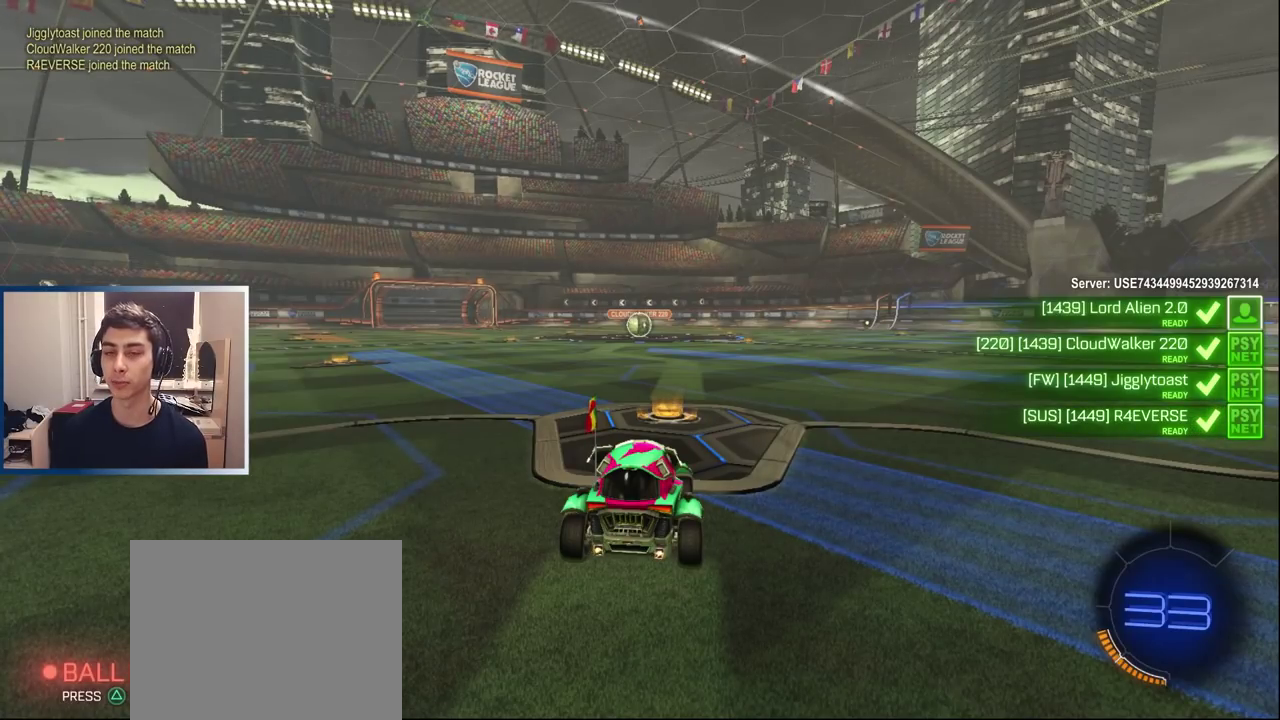
{"buttons": [], "left_stick": "center", "right_stick": "center", "events": []}
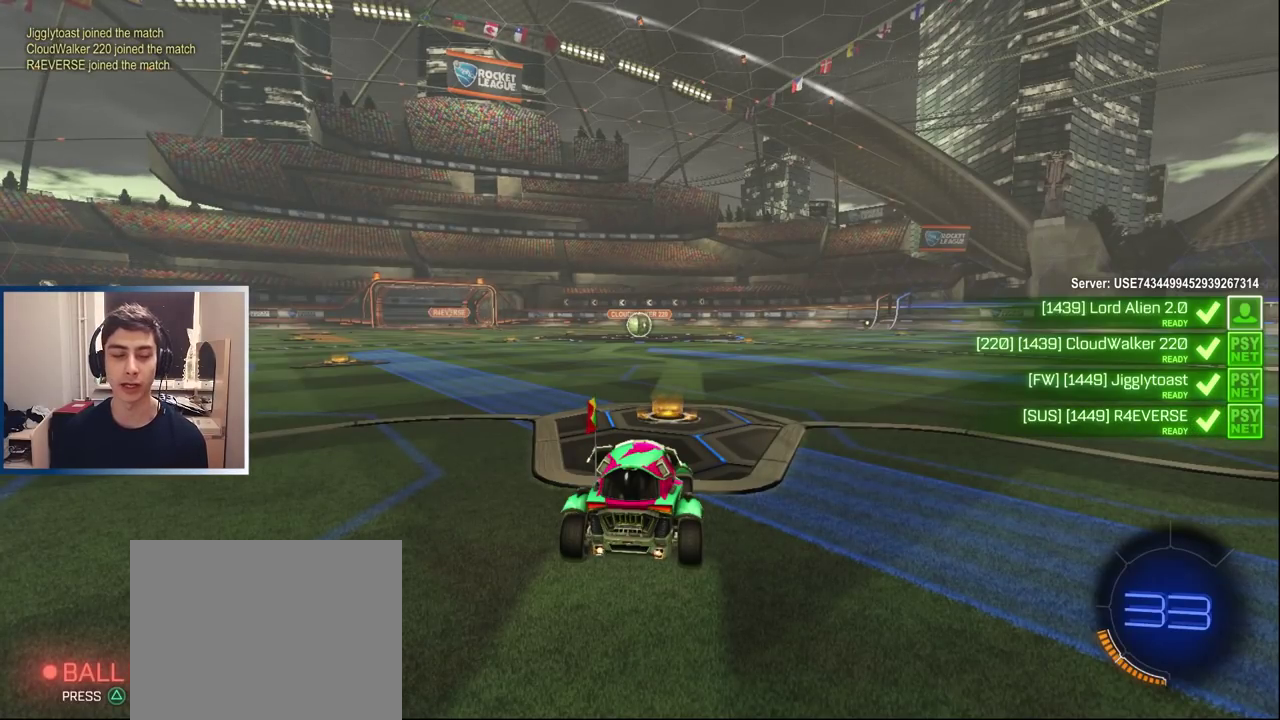
{"buttons": [], "left_stick": "center", "right_stick": "center", "events": []}
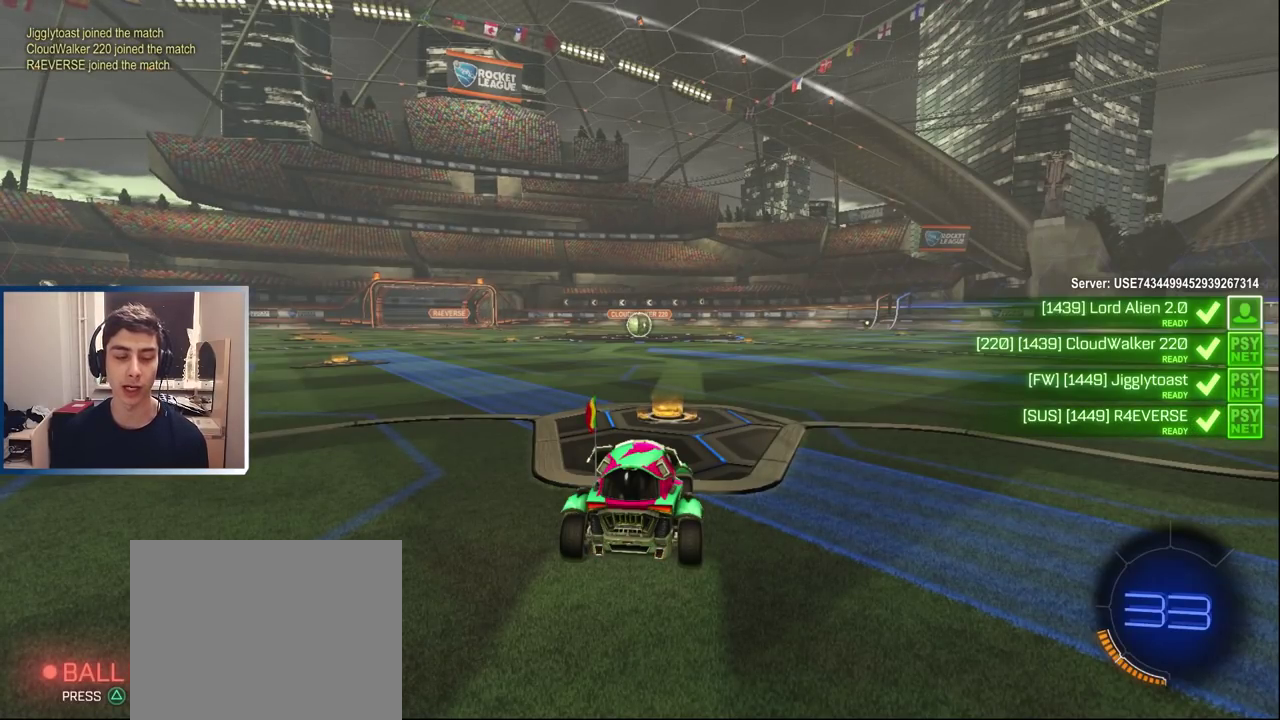
{"buttons": [], "left_stick": "center", "right_stick": "center", "events": []}
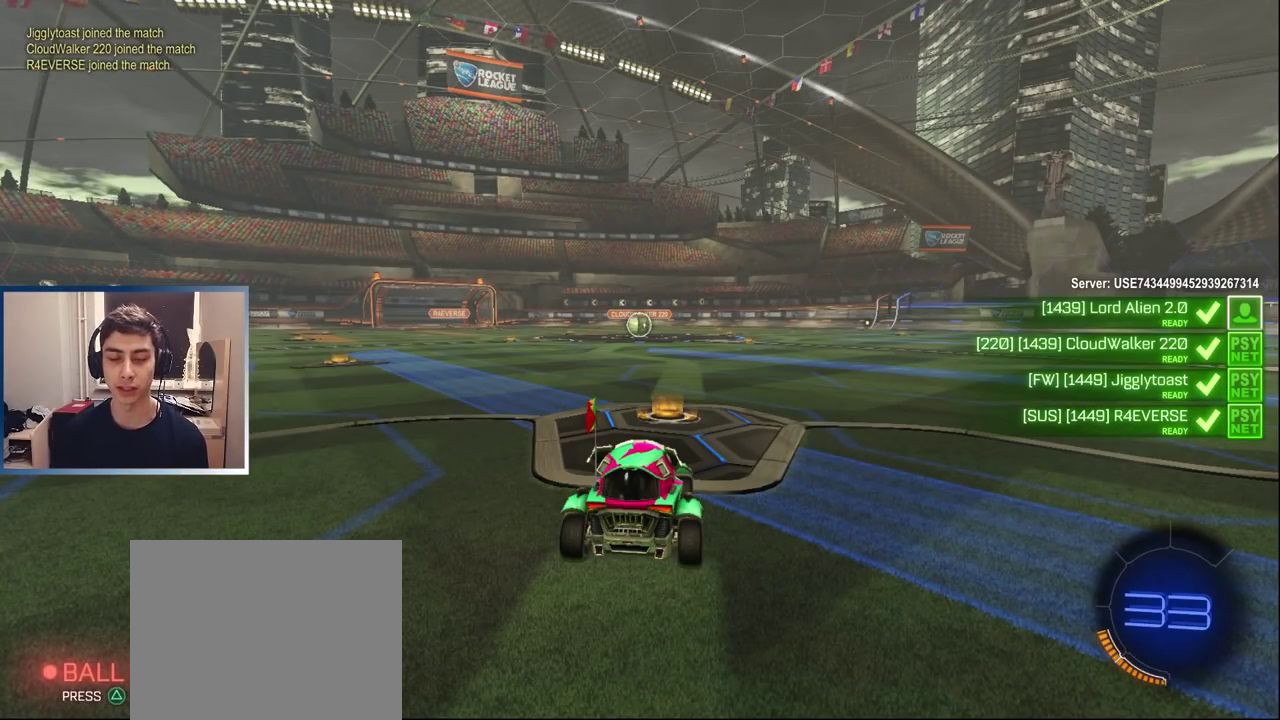
{"buttons": [], "left_stick": "center", "right_stick": "center", "events": []}
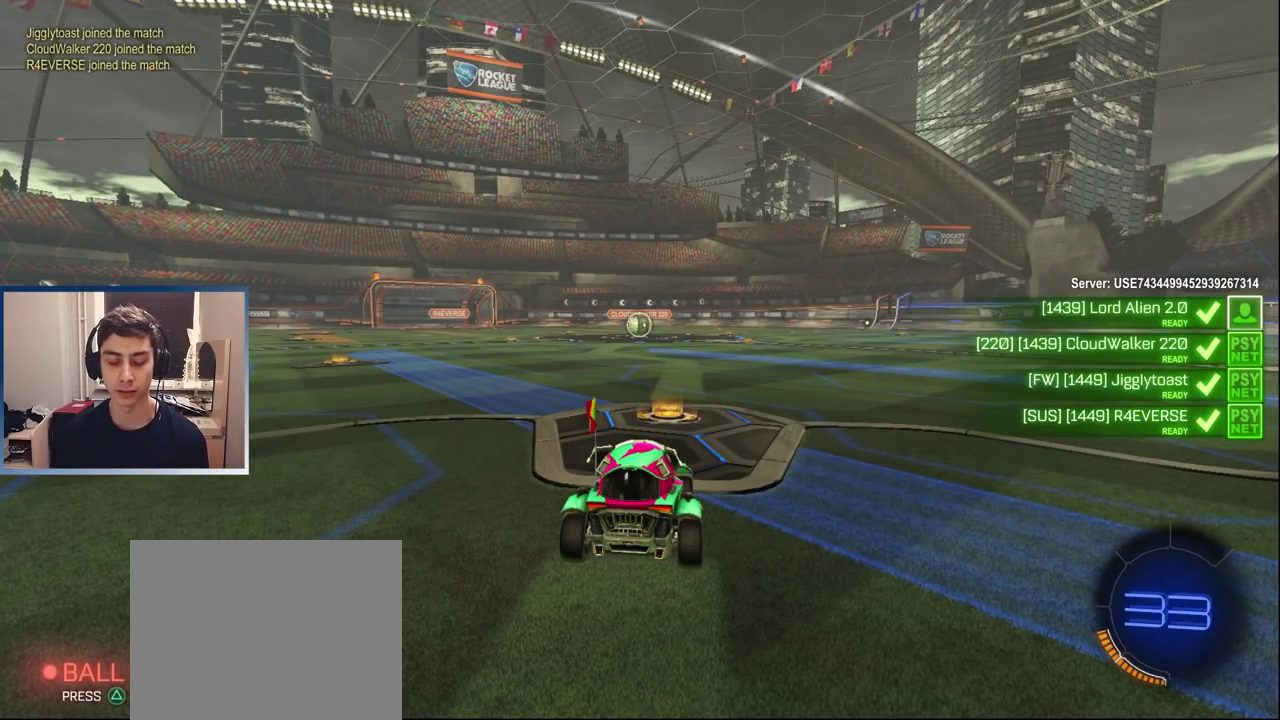
{"buttons": [], "left_stick": "center", "right_stick": "center", "events": []}
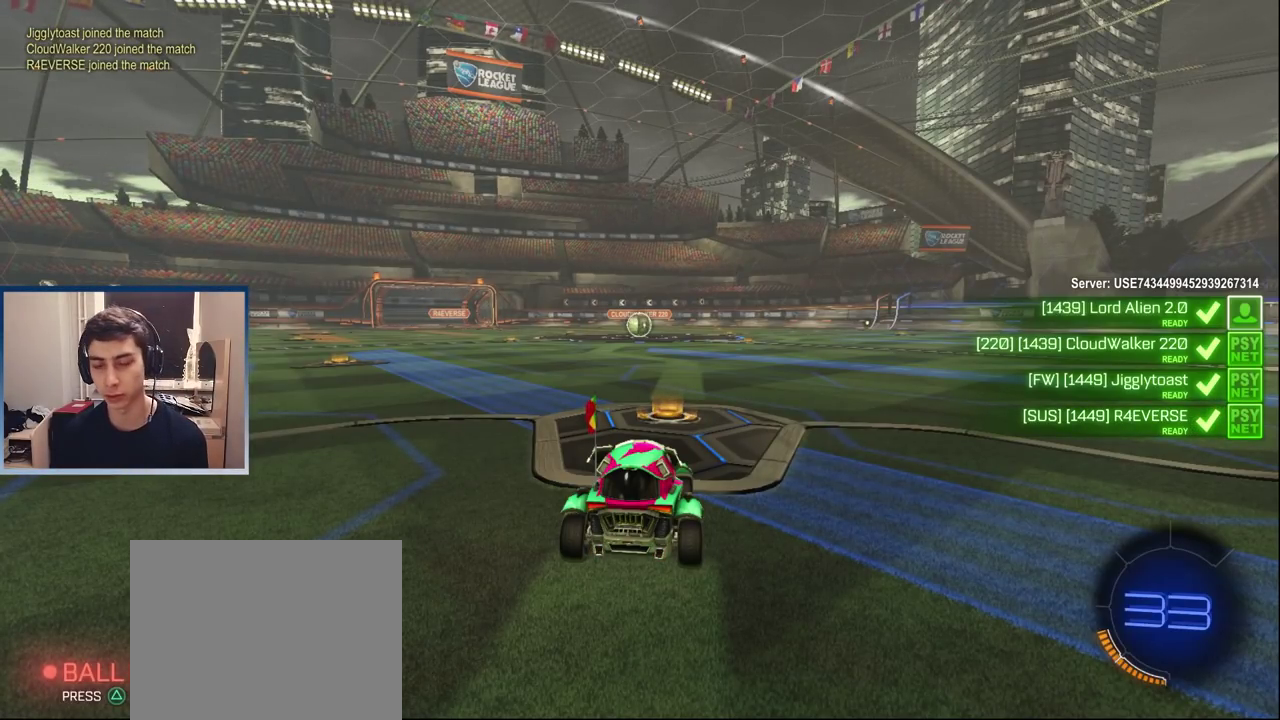
{"buttons": [], "left_stick": "center", "right_stick": "center", "events": []}
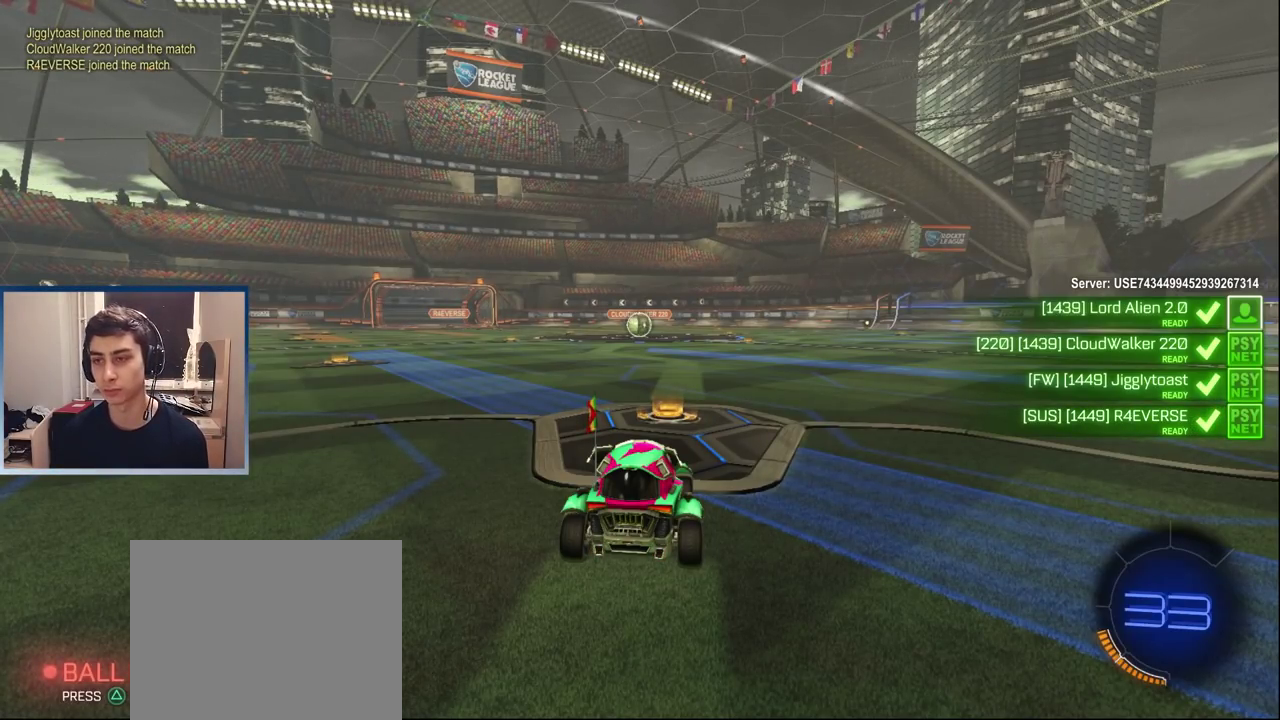
{"buttons": [], "left_stick": "center", "right_stick": "center", "events": []}
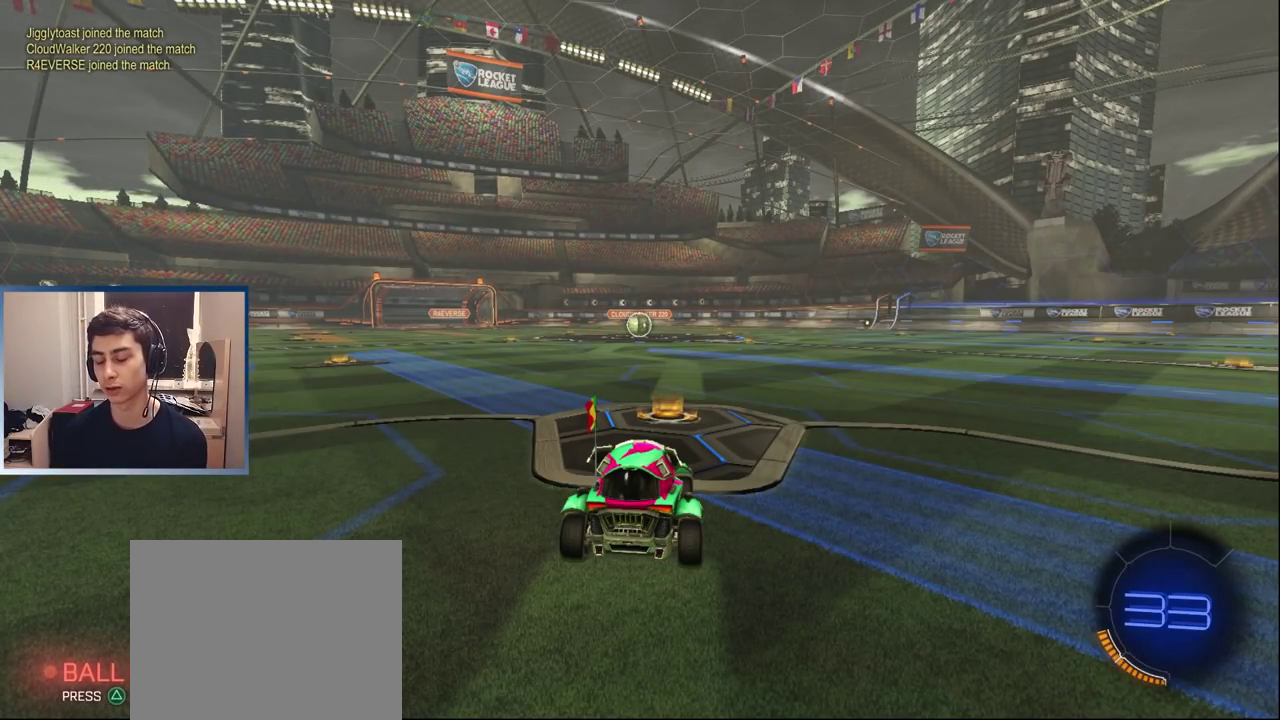
{"buttons": [], "left_stick": "center", "right_stick": "center", "events": []}
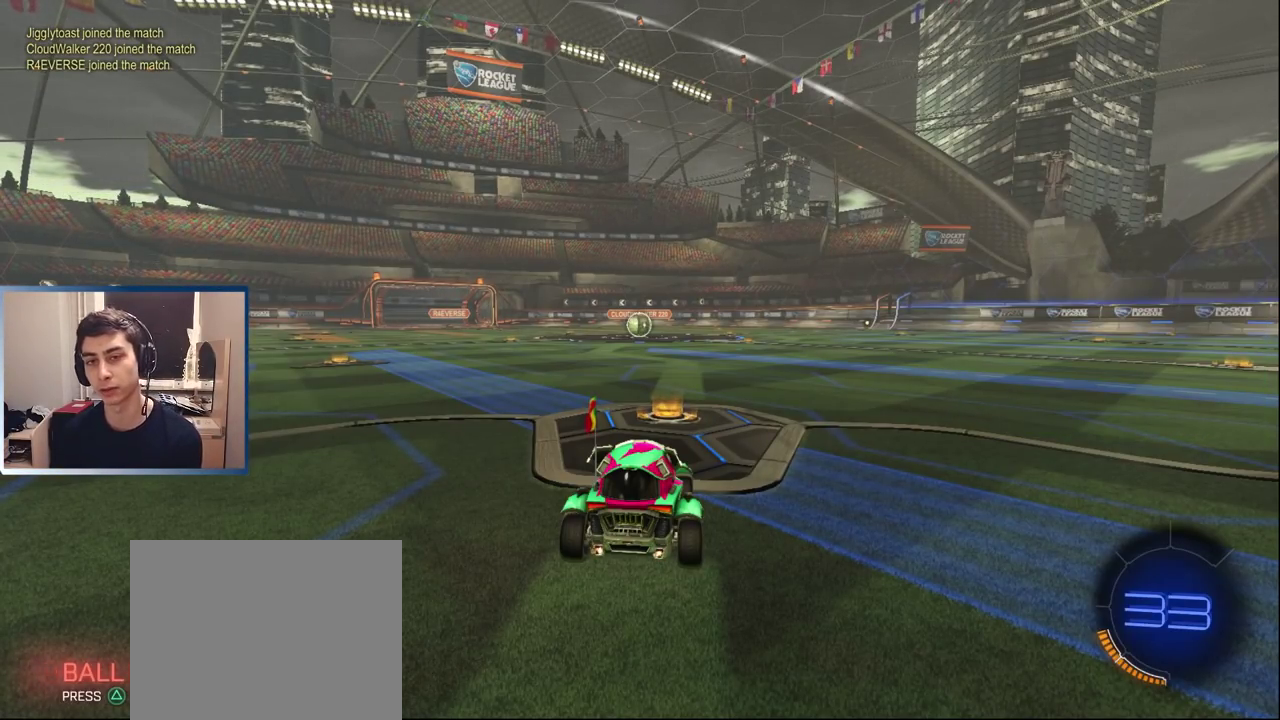
{"buttons": [], "left_stick": "center", "right_stick": "center", "events": []}
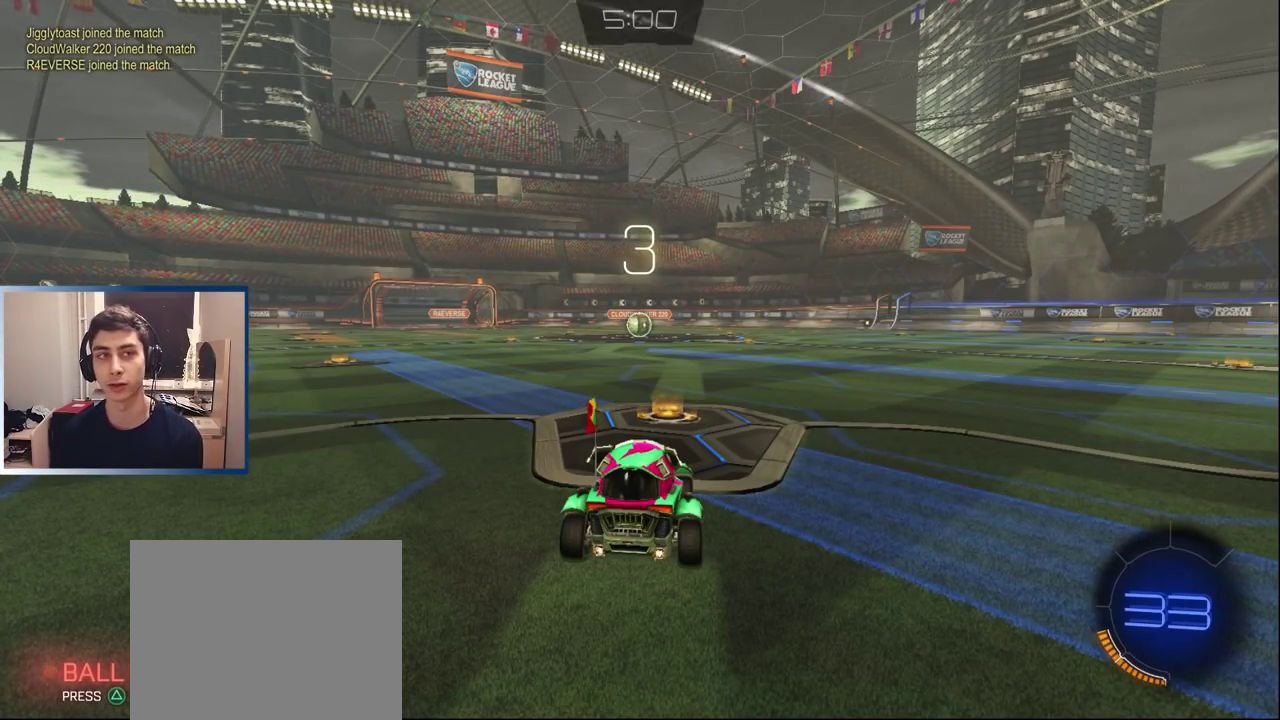
{"buttons": ["L1"], "left_stick": "center", "right_stick": "center", "events": [[250, "L1", "down"]]}
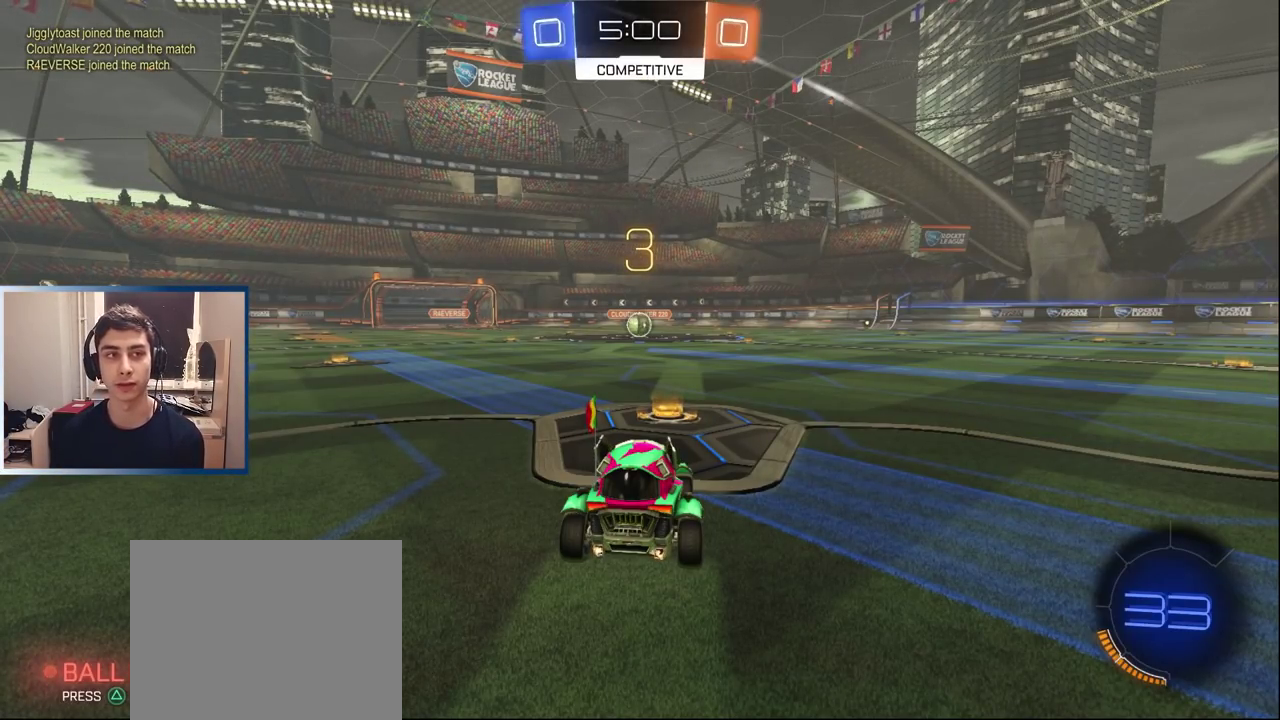
{"buttons": ["L1"], "left_stick": "center", "right_stick": "center", "events": []}
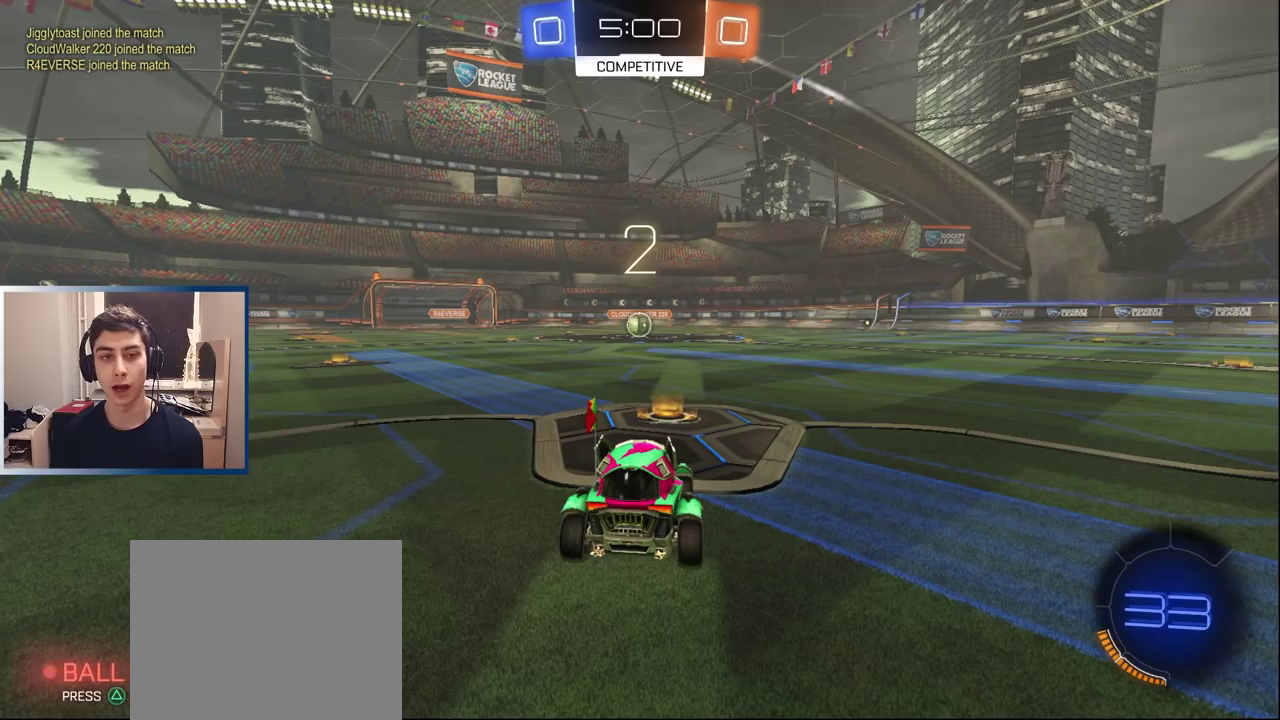
{"buttons": ["L1"], "left_stick": "center", "right_stick": "center", "events": [[117, "left_stick", "left"], [217, "left_stick", "center"]]}
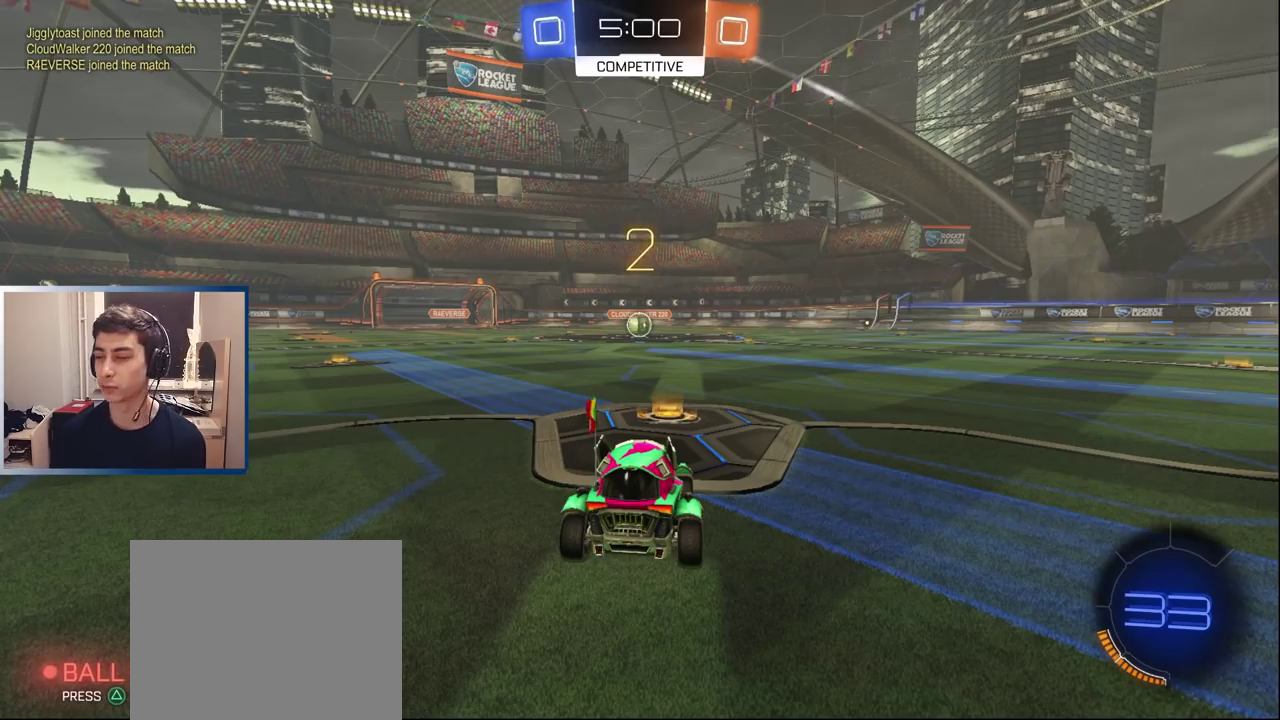
{"buttons": ["L1", "R2"], "left_stick": "center", "right_stick": "center", "events": [[267, "R2", "down"]]}
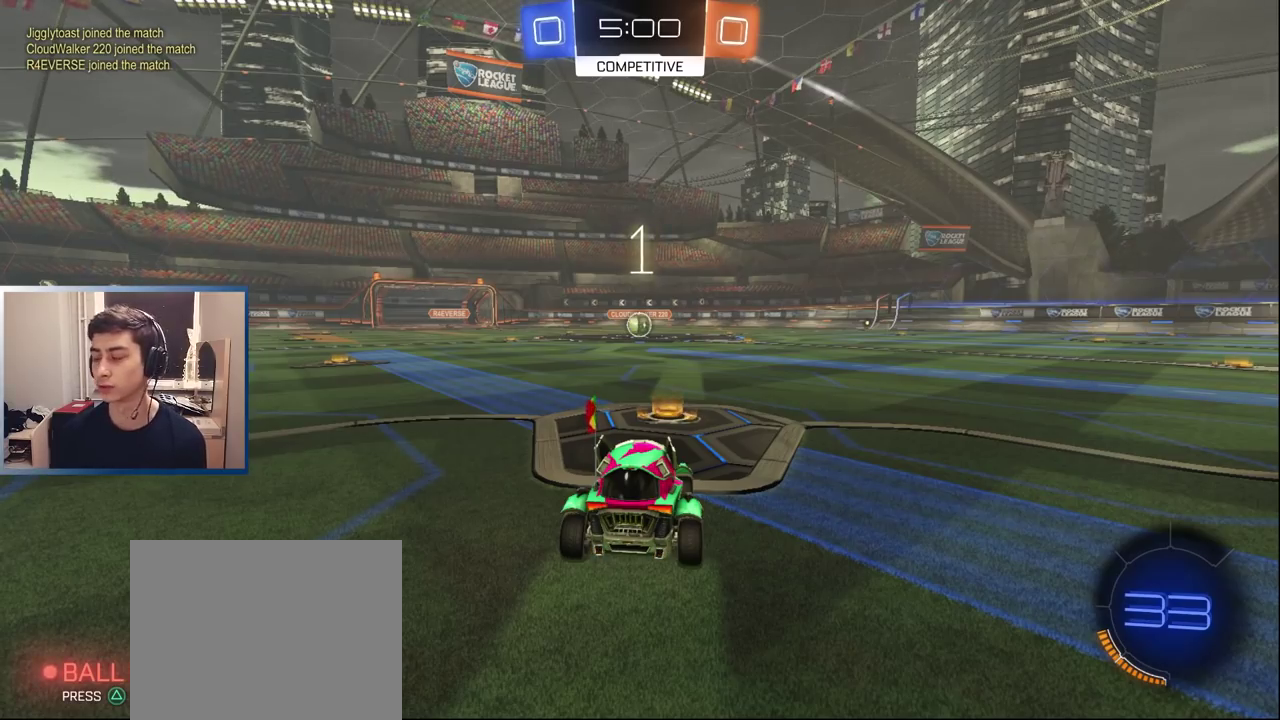
{"buttons": ["L1", "R2"], "left_stick": "center", "right_stick": "center", "events": []}
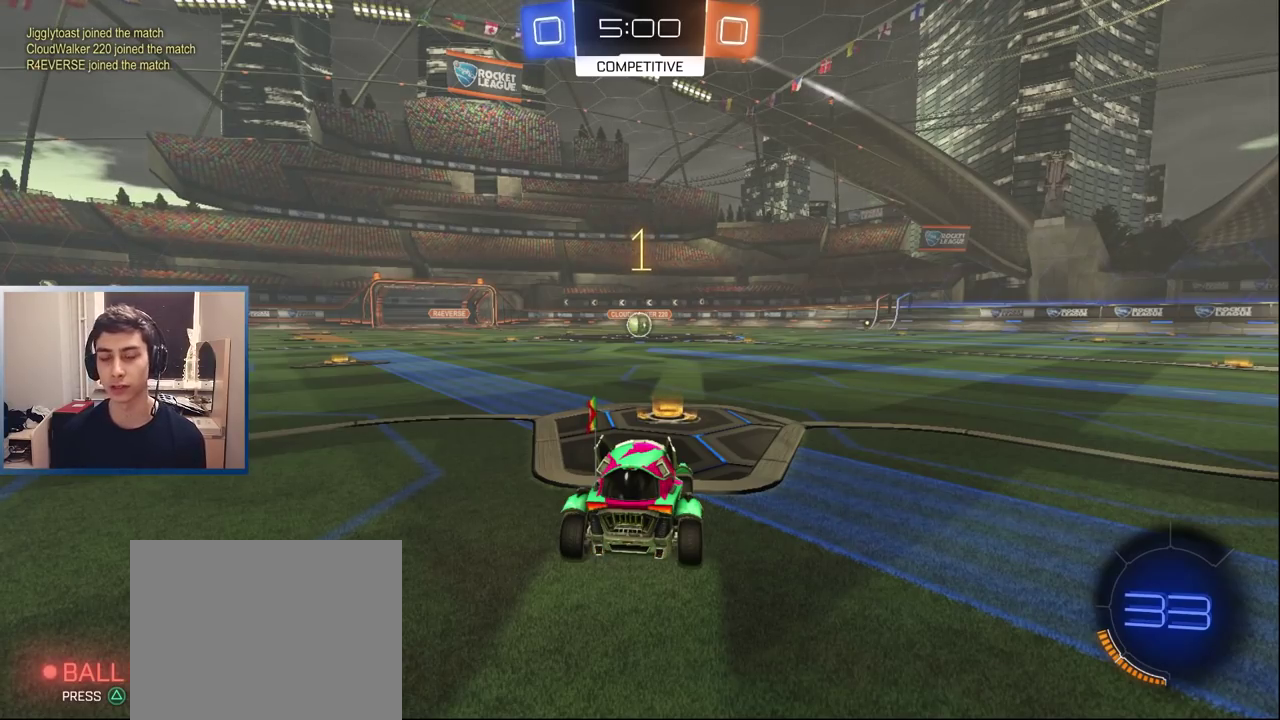
{"buttons": ["L1", "R2"], "left_stick": "center", "right_stick": "center", "events": []}